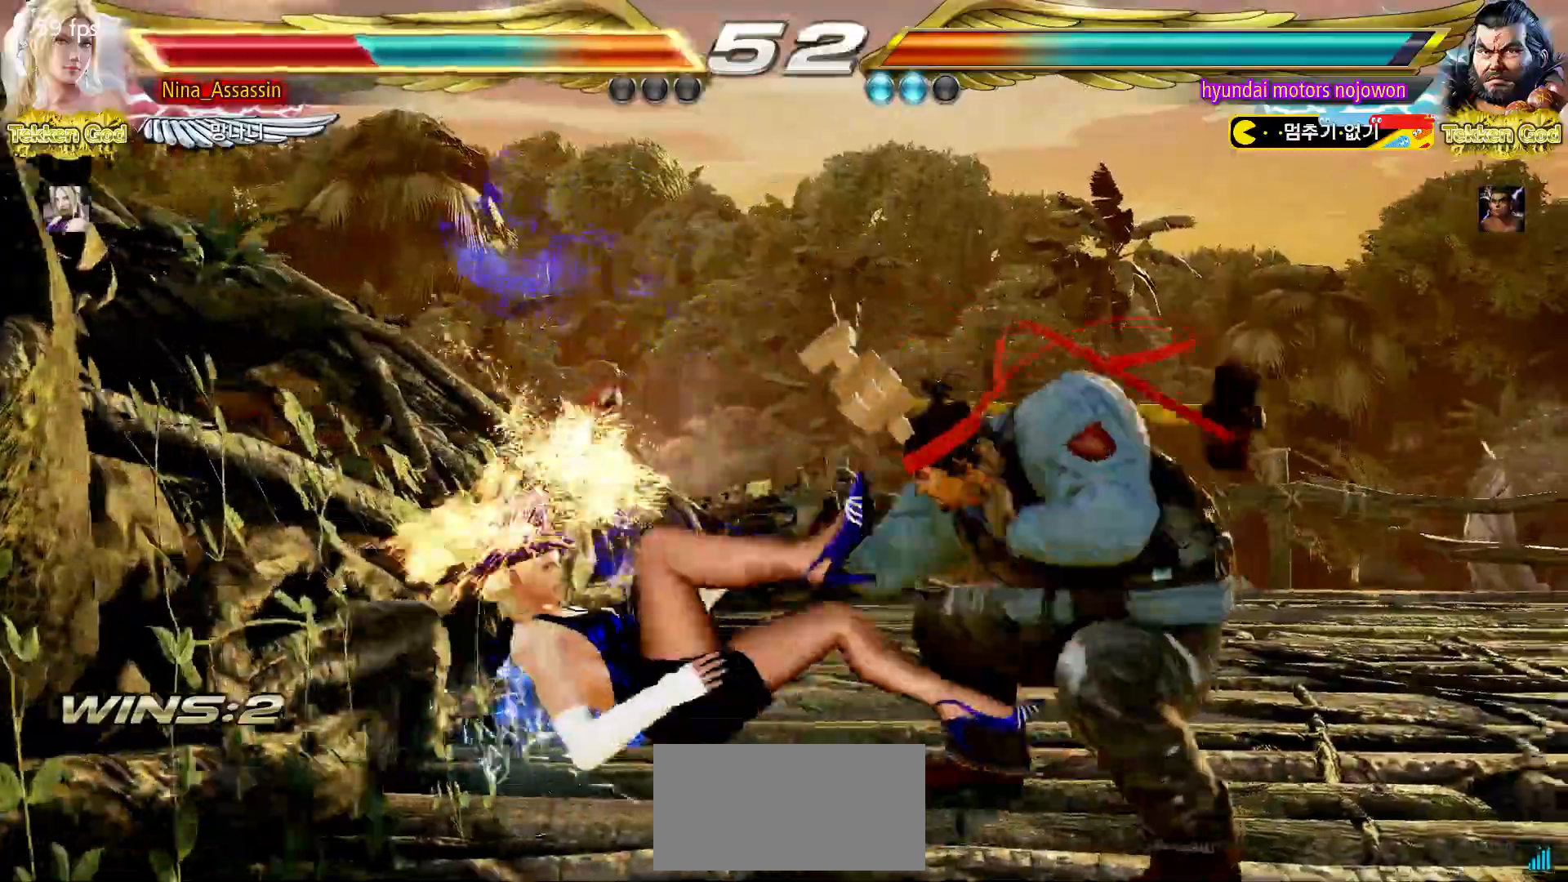
Gameplay with a controller (arcade stick); each line is a JSON object with the inputs held at the frame after it (dt_ms = milliseconds from this image to that frame). "events" lists button and stick changes between this image and that frame as [ms after this image, input, new state], when the widget could be followed in between. Not read: L3 R3.
{"dt_ms": 500, "buttons": ["TRIANGLE"], "left_stick": "center", "events": [[50, "SQUARE", "down"], [100, "SQUARE", "up"], [133, "TRIANGLE", "down"], [183, "TRIANGLE", "up"], [217, "SQUARE", "down"], [283, "SQUARE", "up"], [300, "TRIANGLE", "down"], [350, "TRIANGLE", "up"], [383, "SQUARE", "down"], [433, "SQUARE", "up"], [467, "TRIANGLE", "down"]]}
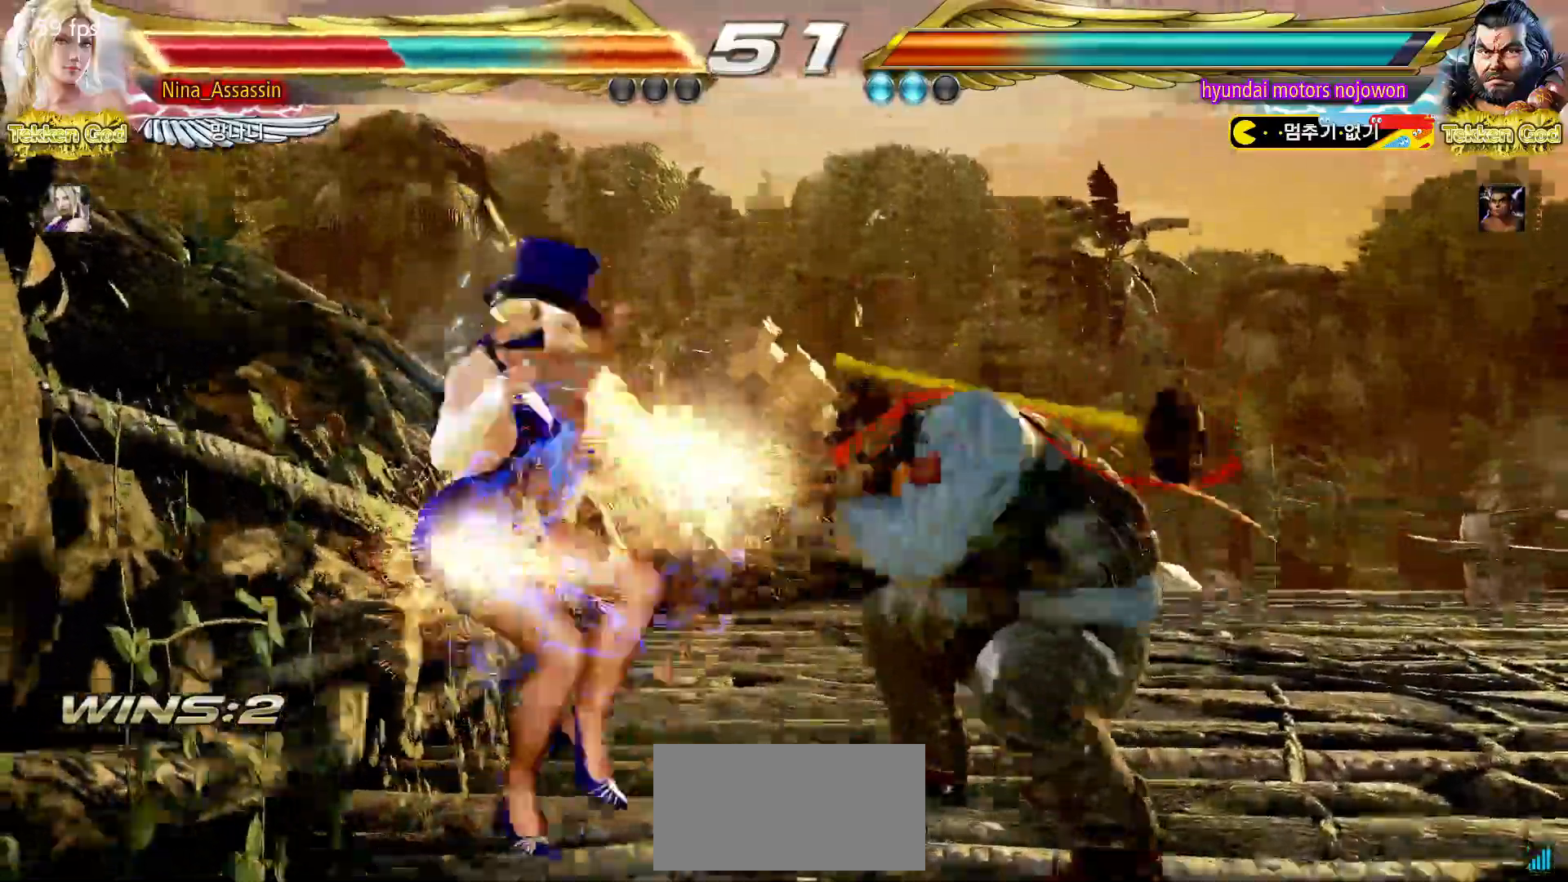
{"dt_ms": 500, "buttons": [], "left_stick": "center"}
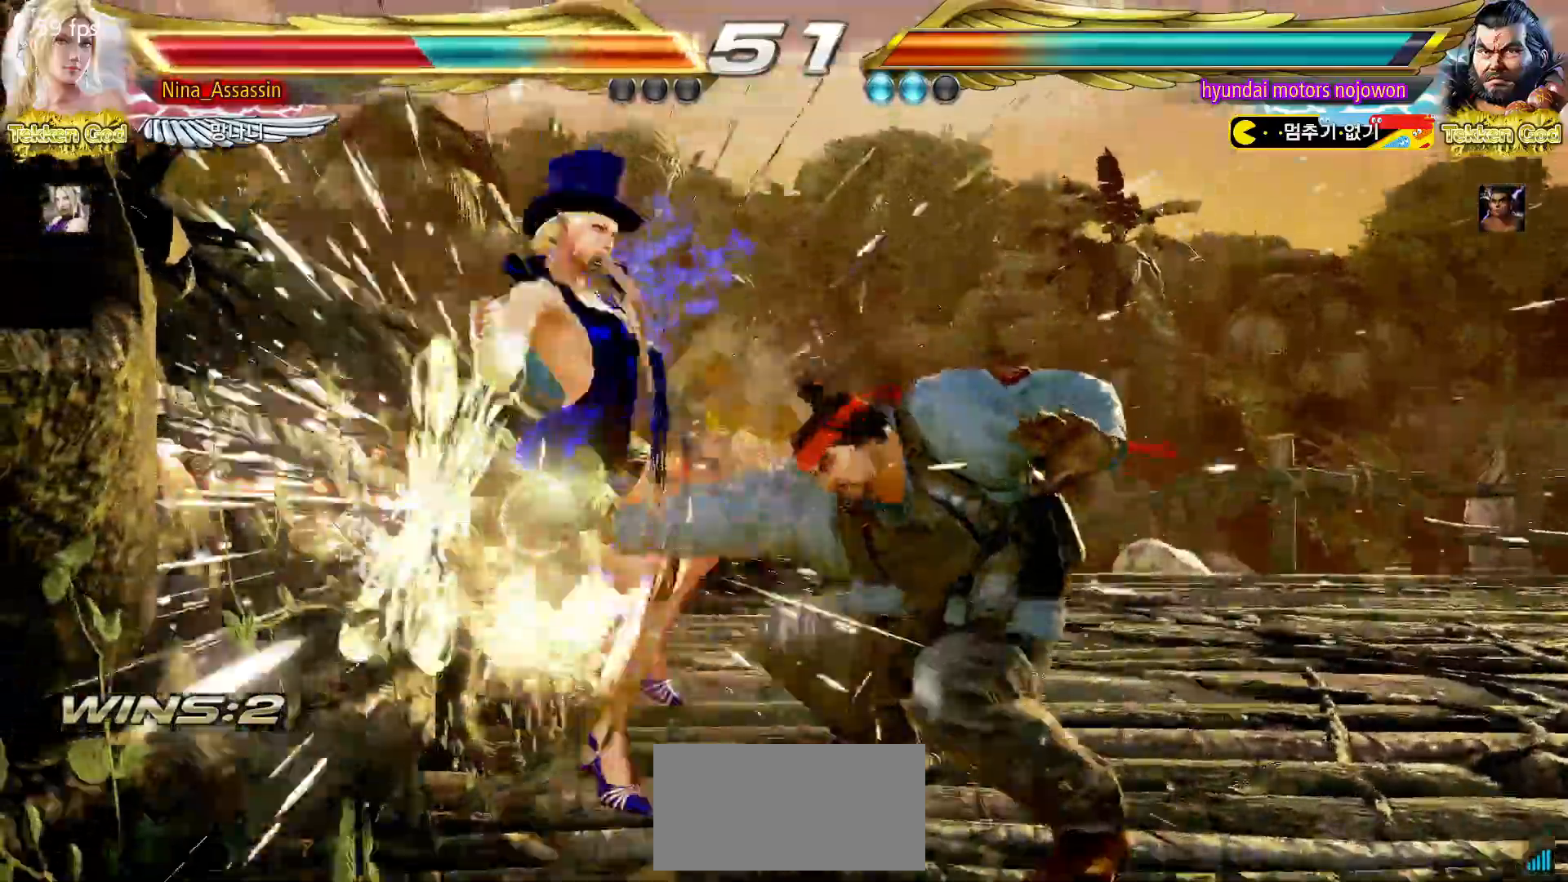
{"dt_ms": 500, "buttons": [], "left_stick": "center", "events": [[467, "TRIANGLE", "down"], [500, "TRIANGLE", "up"]]}
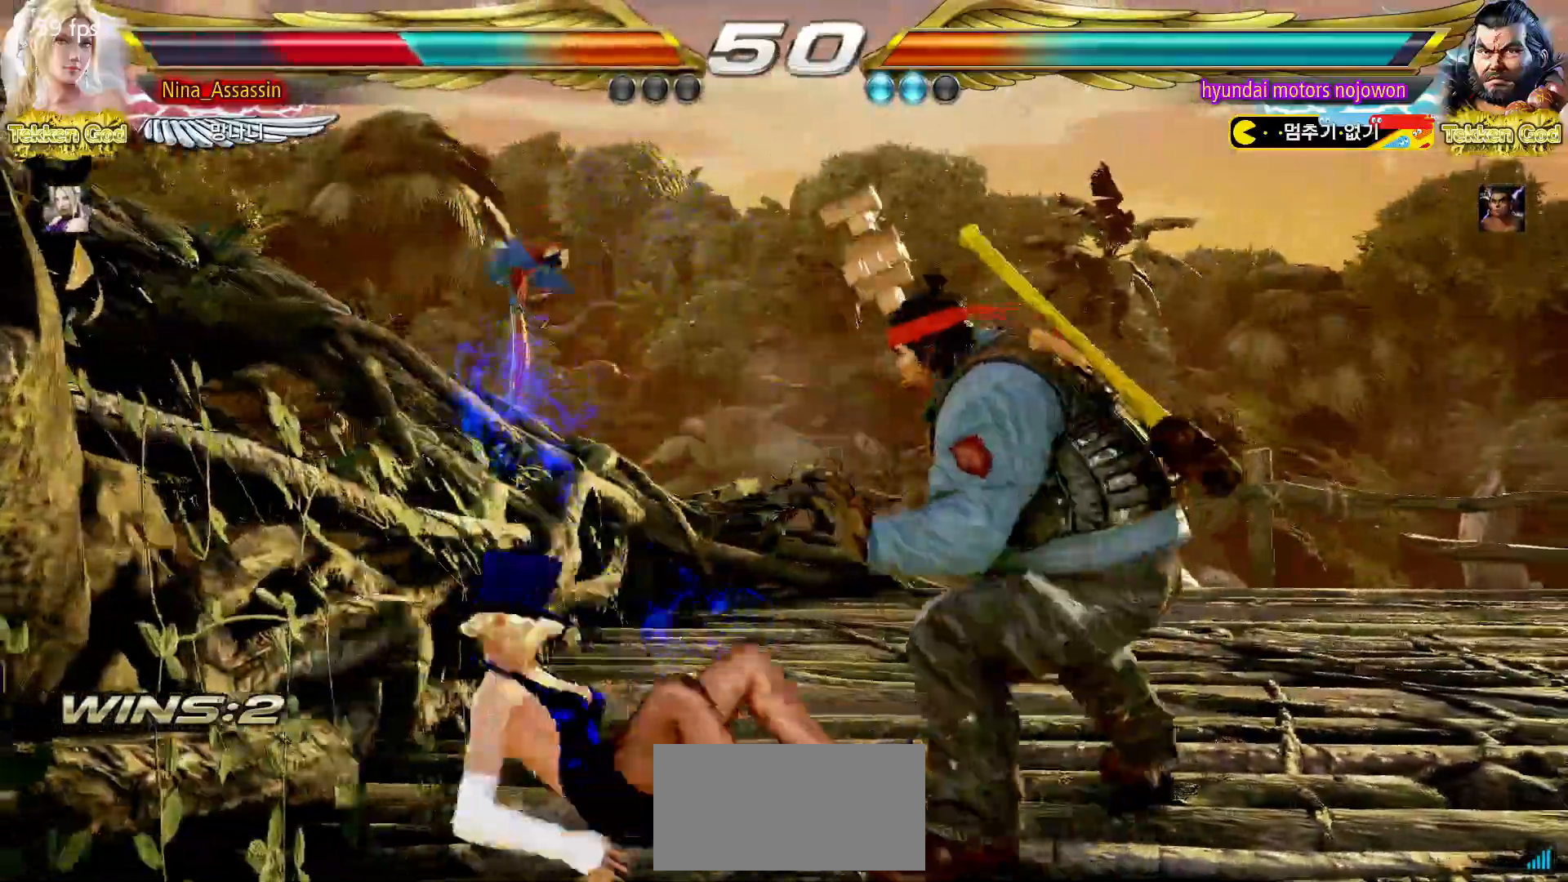
{"dt_ms": 500, "buttons": [], "left_stick": "center"}
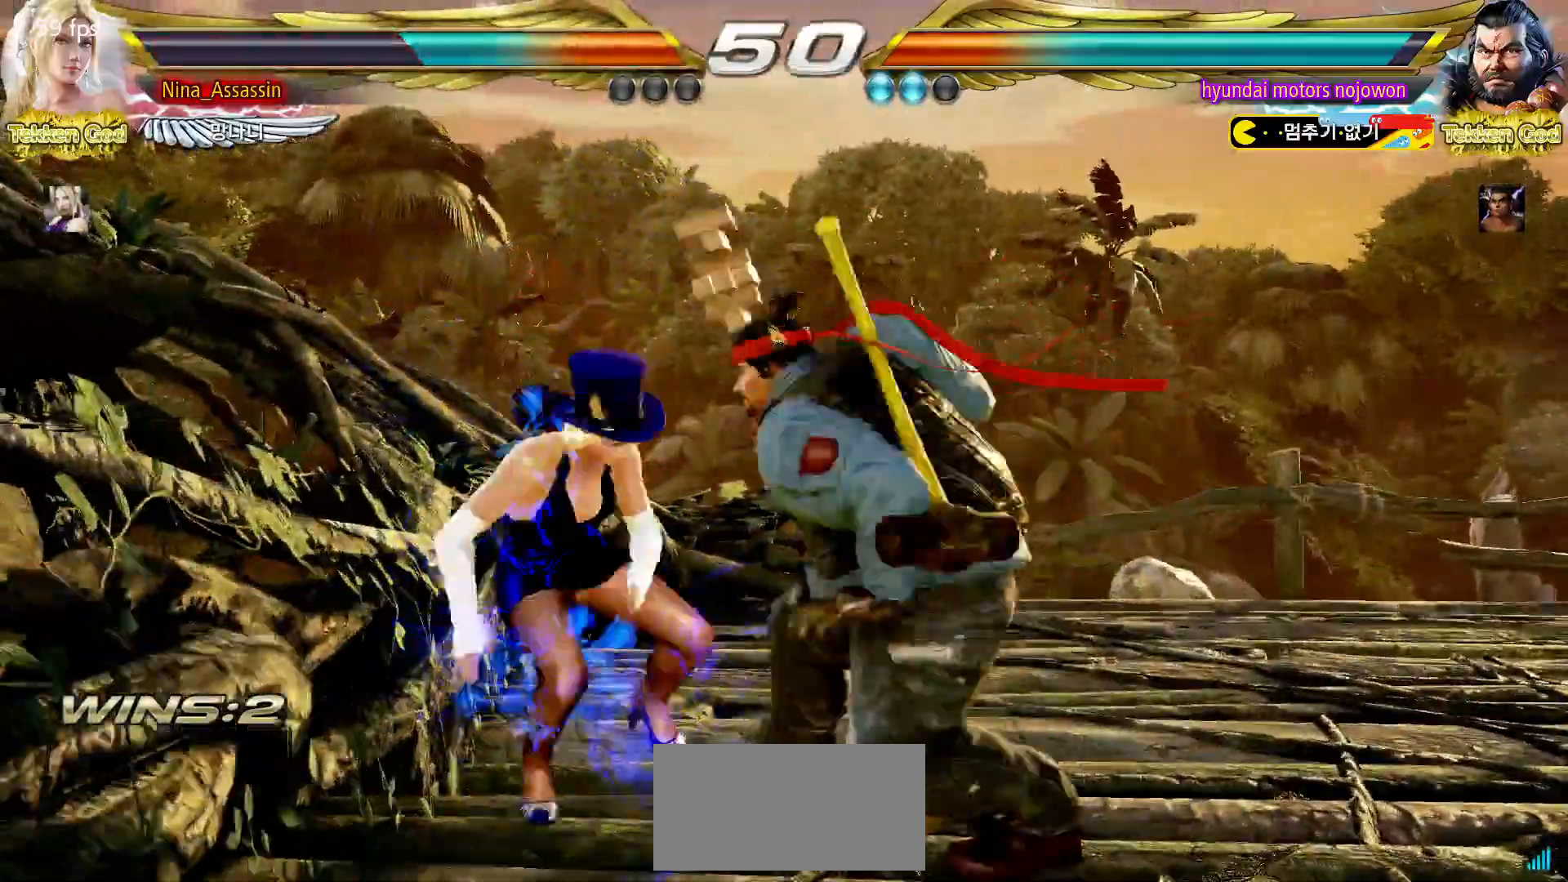
{"dt_ms": 500, "buttons": [], "left_stick": "left", "events": [[67, "left_stick", "up"], [167, "left_stick", "center"], [300, "left_stick", "left"]]}
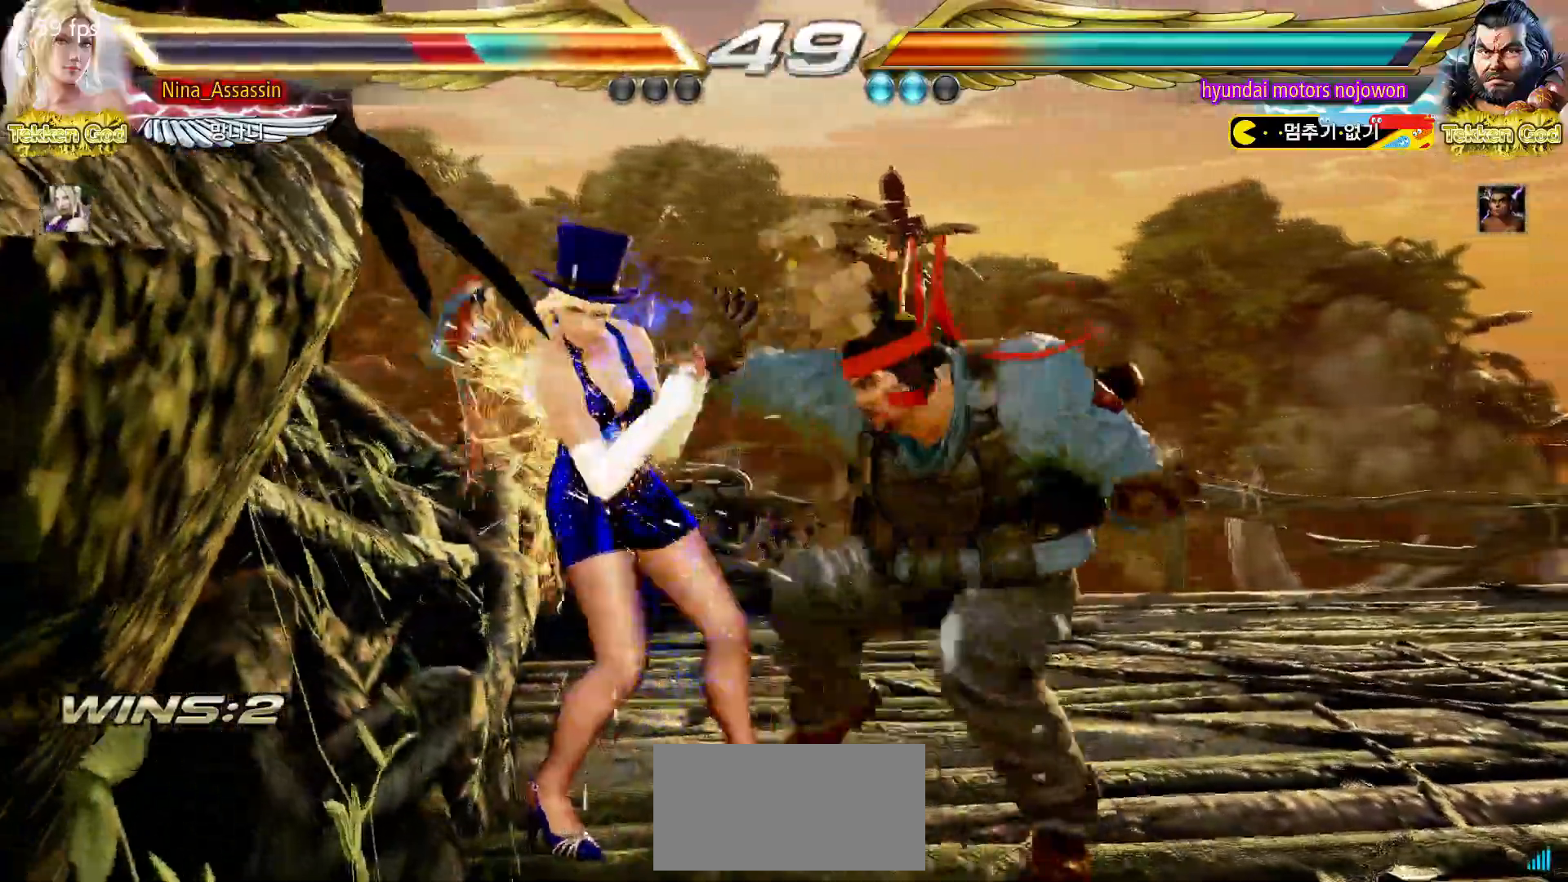
{"dt_ms": 1000, "buttons": ["TRIANGLE"], "left_stick": "center"}
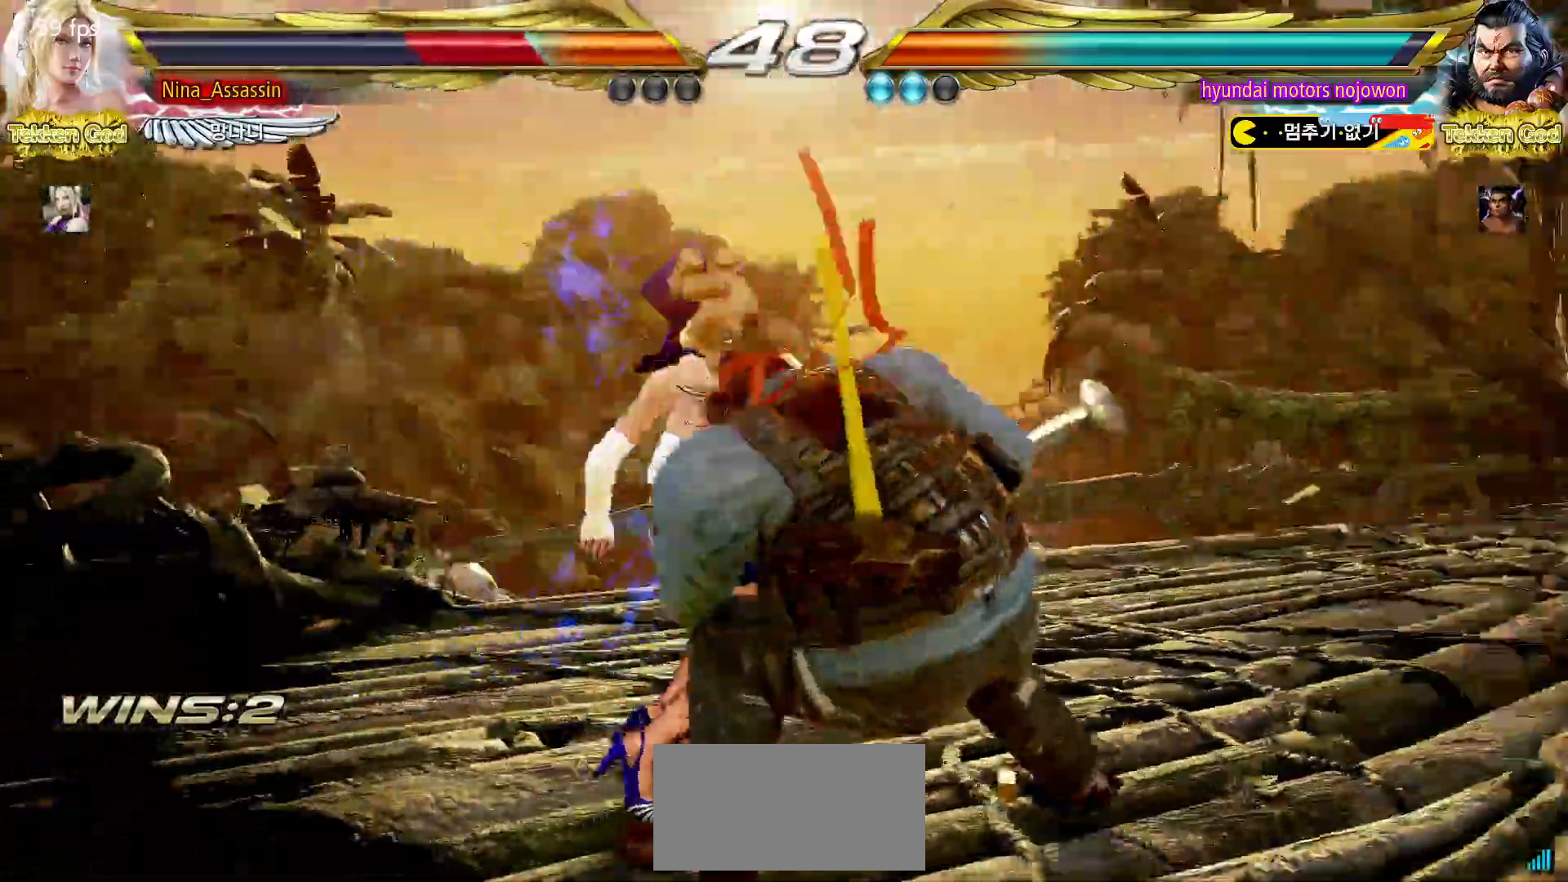
{"dt_ms": 500, "buttons": ["SQUARE"], "left_stick": "center", "events": [[67, "TRIANGLE", "up"], [83, "SQUARE", "down"], [150, "SQUARE", "up"], [183, "TRIANGLE", "down"], [250, "TRIANGLE", "up"], [267, "SQUARE", "down"], [333, "SQUARE", "up"], [367, "TRIANGLE", "down"], [433, "TRIANGLE", "up"], [450, "SQUARE", "down"]]}
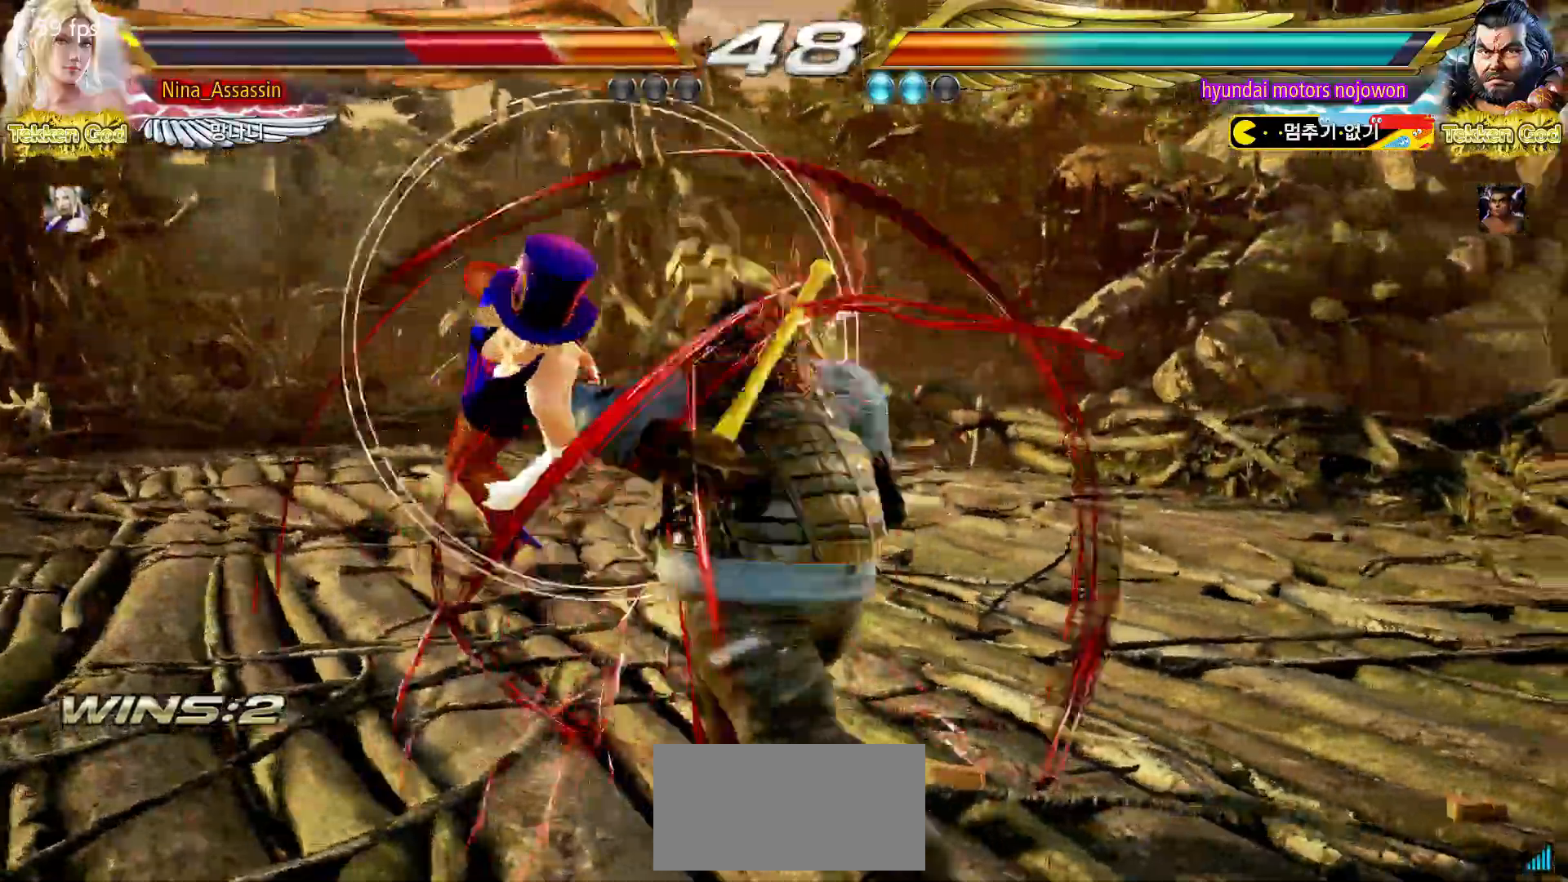
{"dt_ms": 500, "buttons": ["SQUARE"], "left_stick": "center", "events": [[17, "SQUARE", "up"], [33, "TRIANGLE", "down"], [100, "TRIANGLE", "up"], [117, "SQUARE", "down"], [183, "SQUARE", "up"], [217, "TRIANGLE", "down"], [283, "TRIANGLE", "up"], [300, "SQUARE", "down"], [367, "SQUARE", "up"], [400, "TRIANGLE", "down"], [467, "TRIANGLE", "up"], [483, "SQUARE", "down"]]}
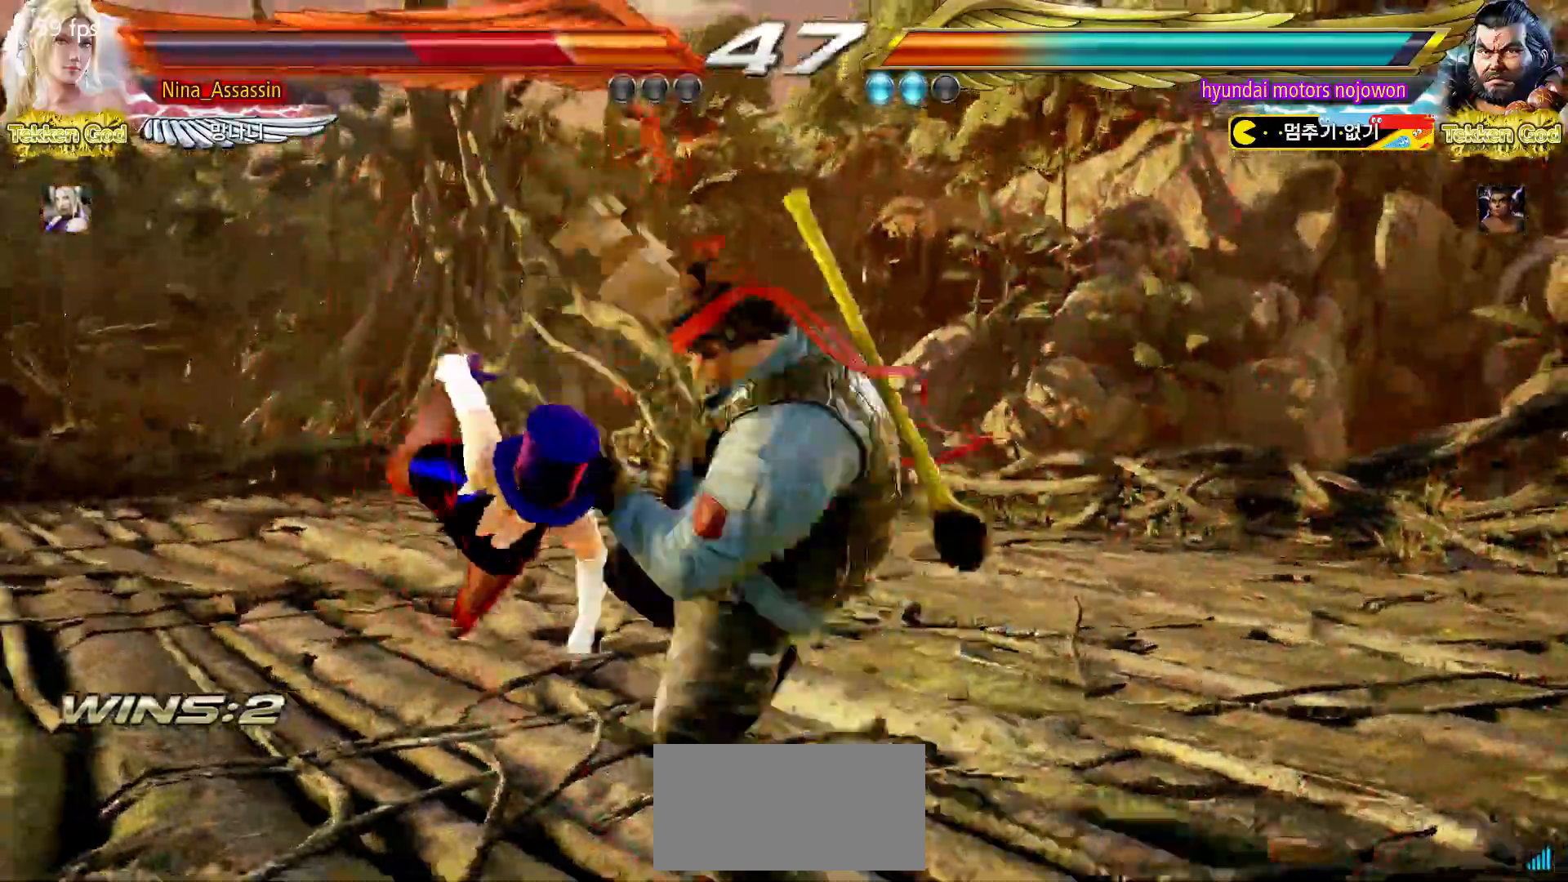
{"dt_ms": 500, "buttons": ["TRIANGLE"], "left_stick": "center", "events": [[50, "SQUARE", "up"], [83, "TRIANGLE", "down"], [167, "TRIANGLE", "up"], [183, "SQUARE", "down"], [250, "SQUARE", "up"], [283, "TRIANGLE", "down"], [333, "TRIANGLE", "up"], [367, "SQUARE", "down"], [433, "SQUARE", "up"], [467, "TRIANGLE", "down"]]}
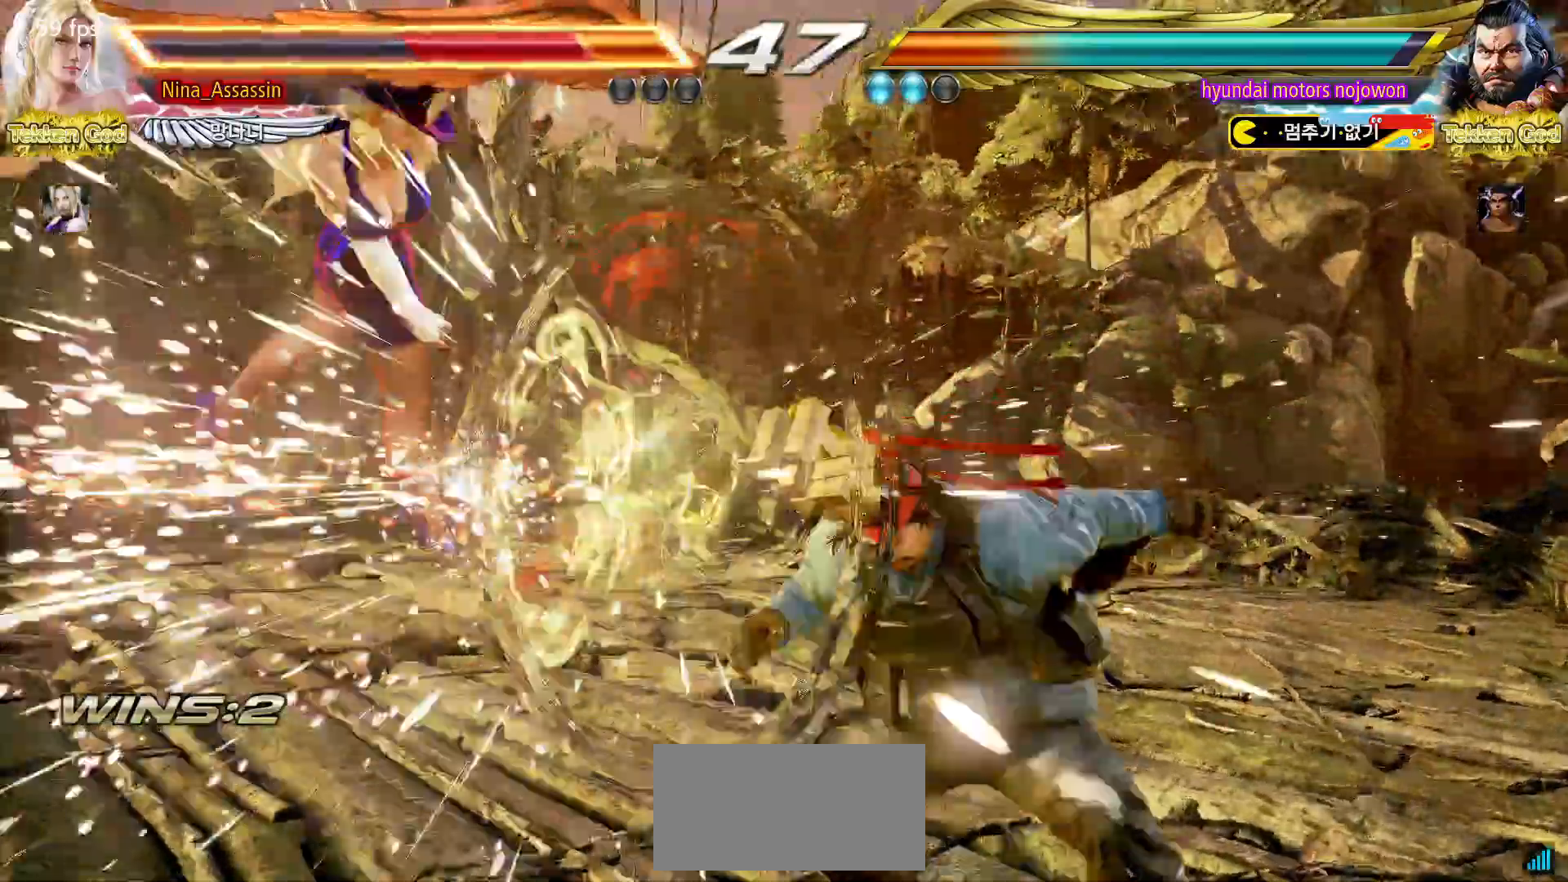
{"dt_ms": 500, "buttons": [], "left_stick": "center", "events": [[17, "TRIANGLE", "up"], [50, "SQUARE", "down"], [117, "SQUARE", "up"], [150, "TRIANGLE", "down"], [217, "TRIANGLE", "up"], [233, "SQUARE", "down"], [300, "SQUARE", "up"], [333, "TRIANGLE", "down"], [400, "TRIANGLE", "up"], [417, "SQUARE", "down"], [483, "SQUARE", "up"]]}
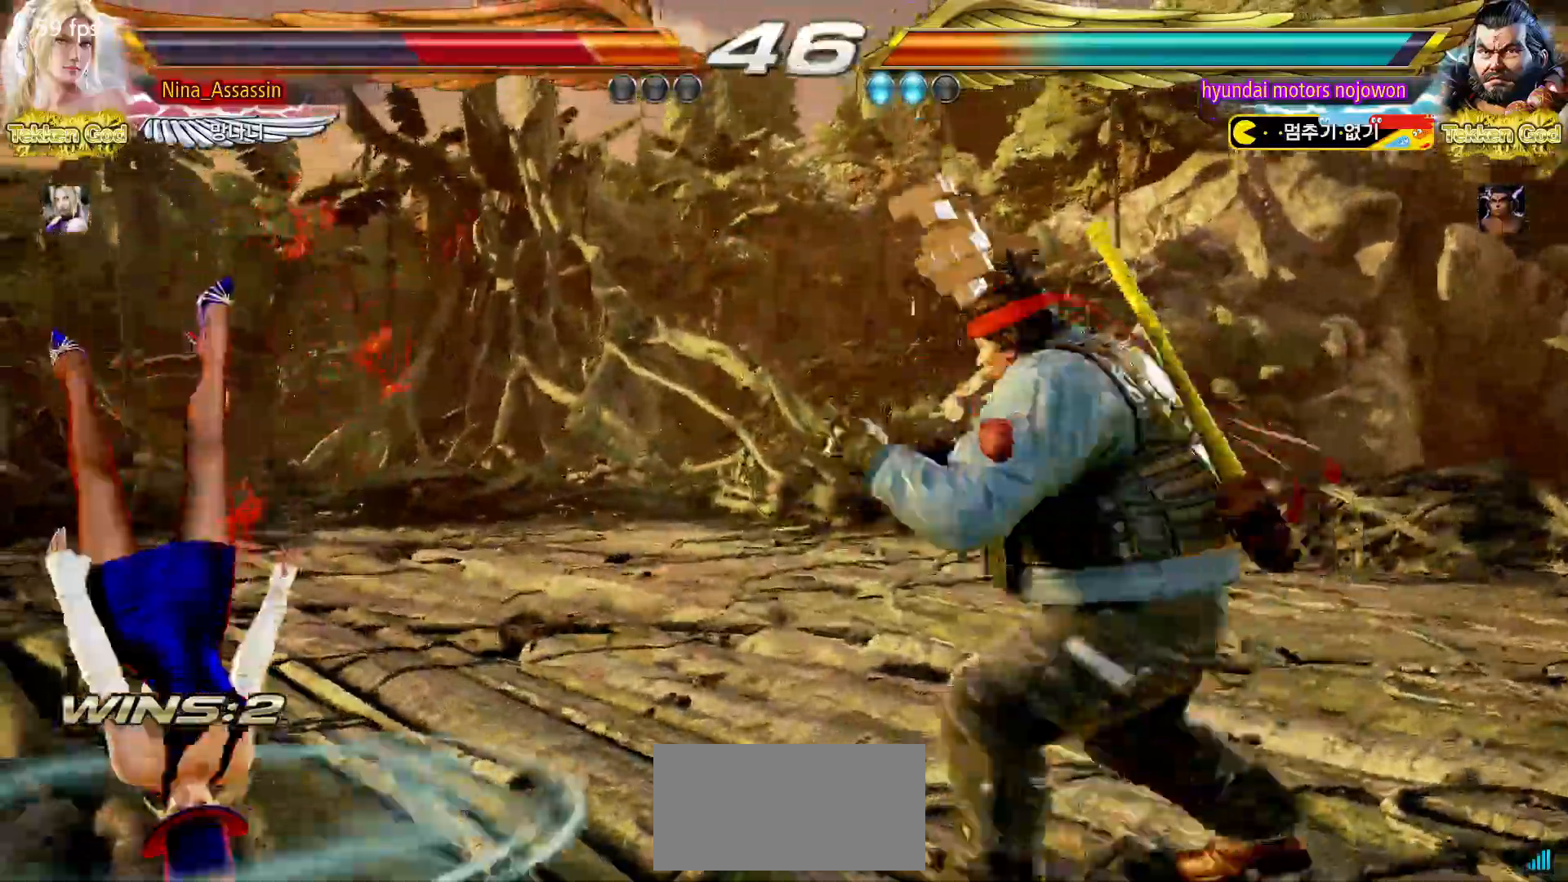
{"dt_ms": 500, "buttons": ["SQUARE"], "left_stick": "center", "events": [[17, "TRIANGLE", "down"], [83, "TRIANGLE", "up"], [100, "SQUARE", "down"], [167, "SQUARE", "up"], [200, "TRIANGLE", "down"], [267, "TRIANGLE", "up"], [300, "SQUARE", "down"], [350, "SQUARE", "up"], [383, "TRIANGLE", "down"], [450, "TRIANGLE", "up"], [483, "SQUARE", "down"]]}
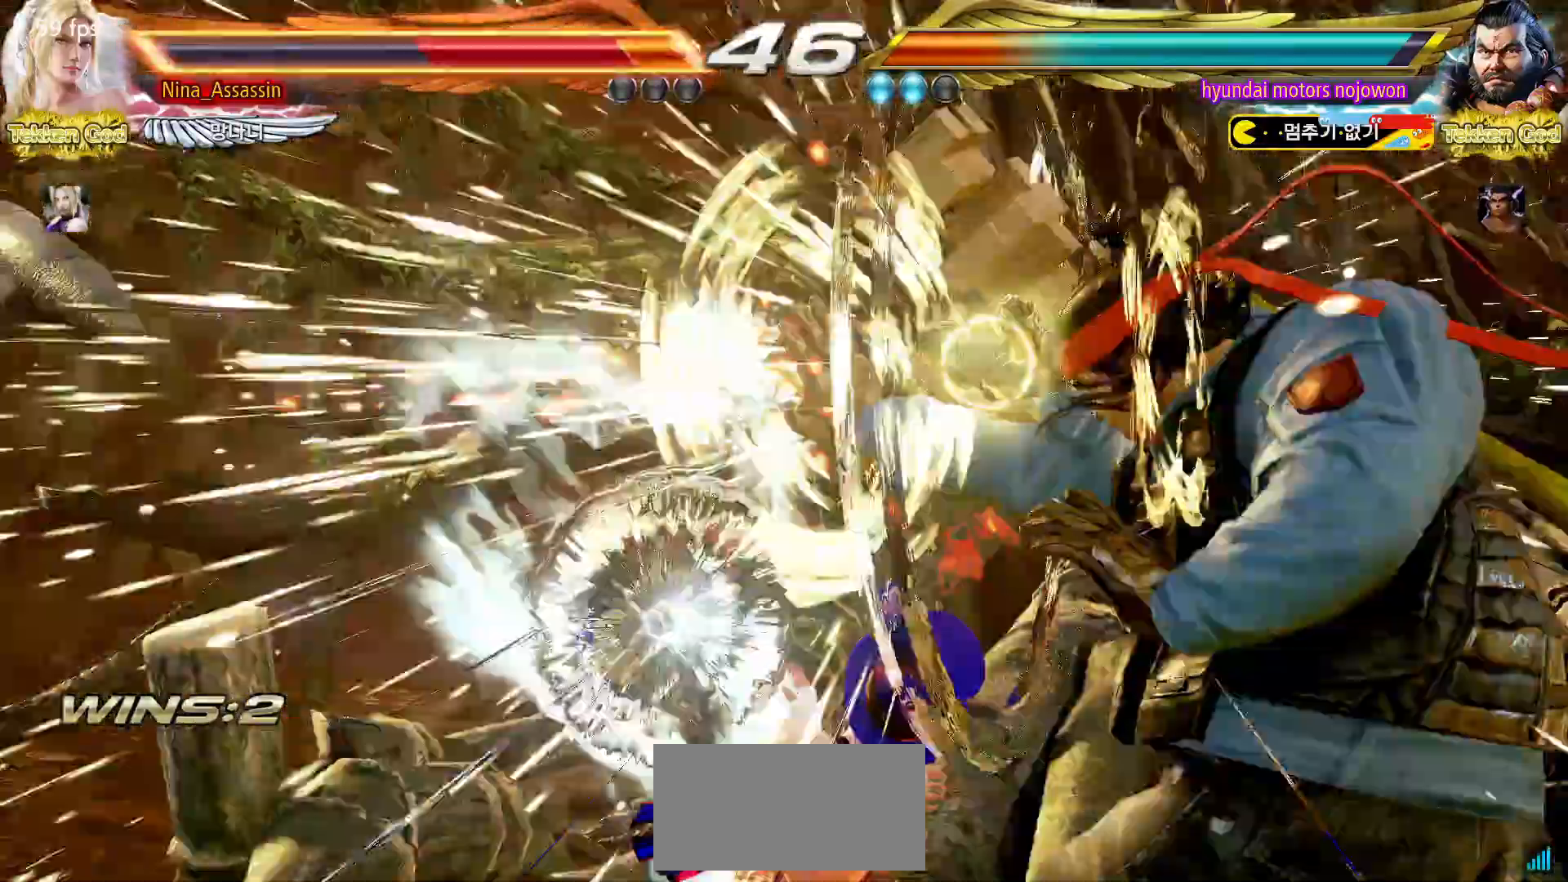
{"dt_ms": 500, "buttons": [], "left_stick": "center"}
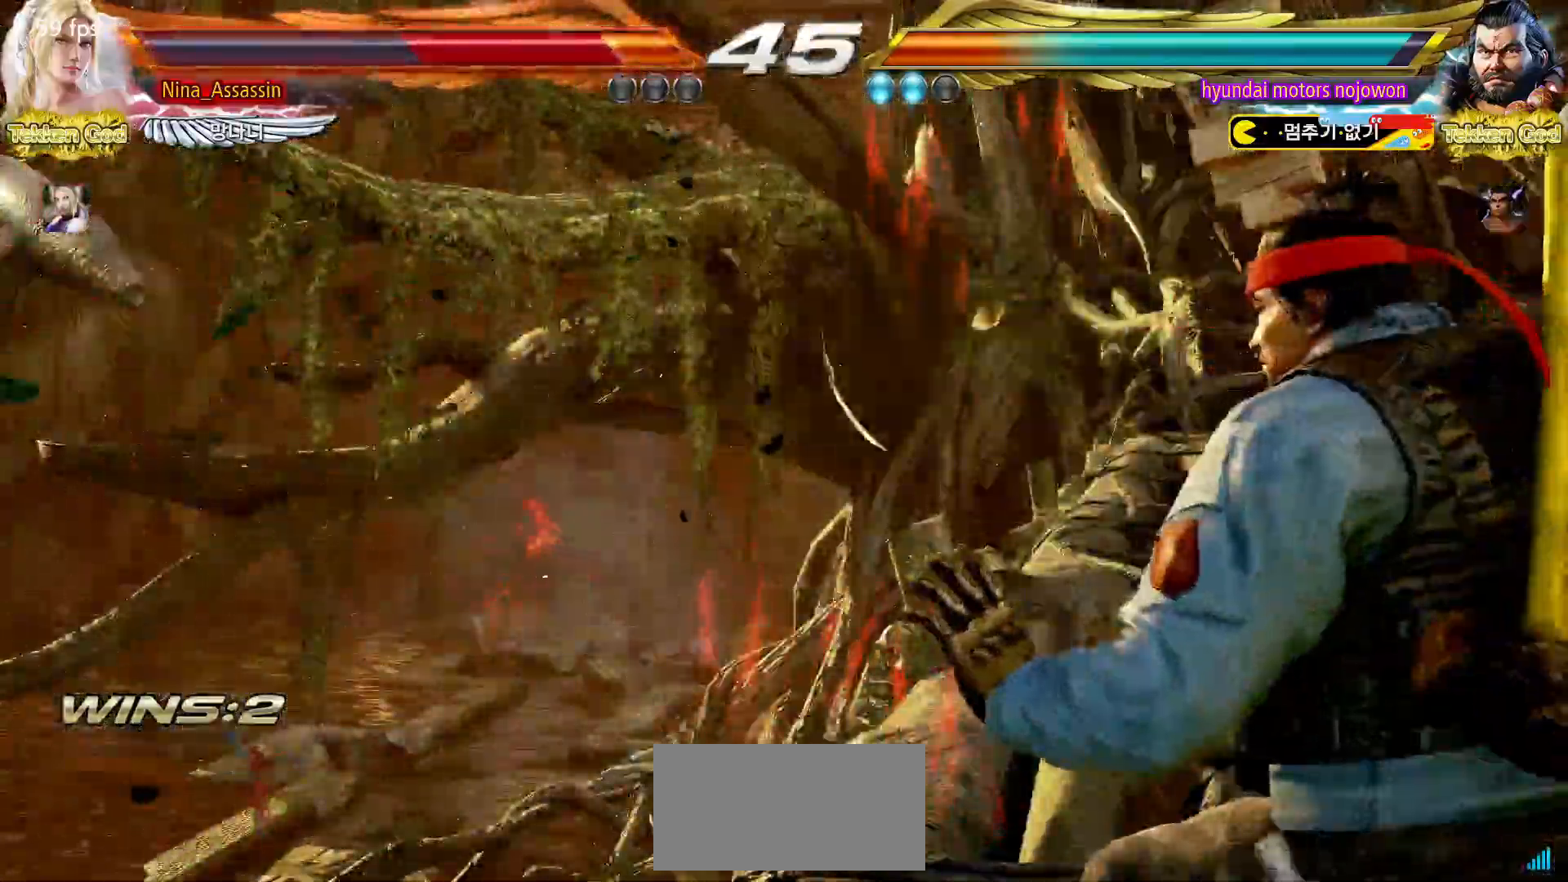
{"dt_ms": 500, "buttons": [], "left_stick": "center"}
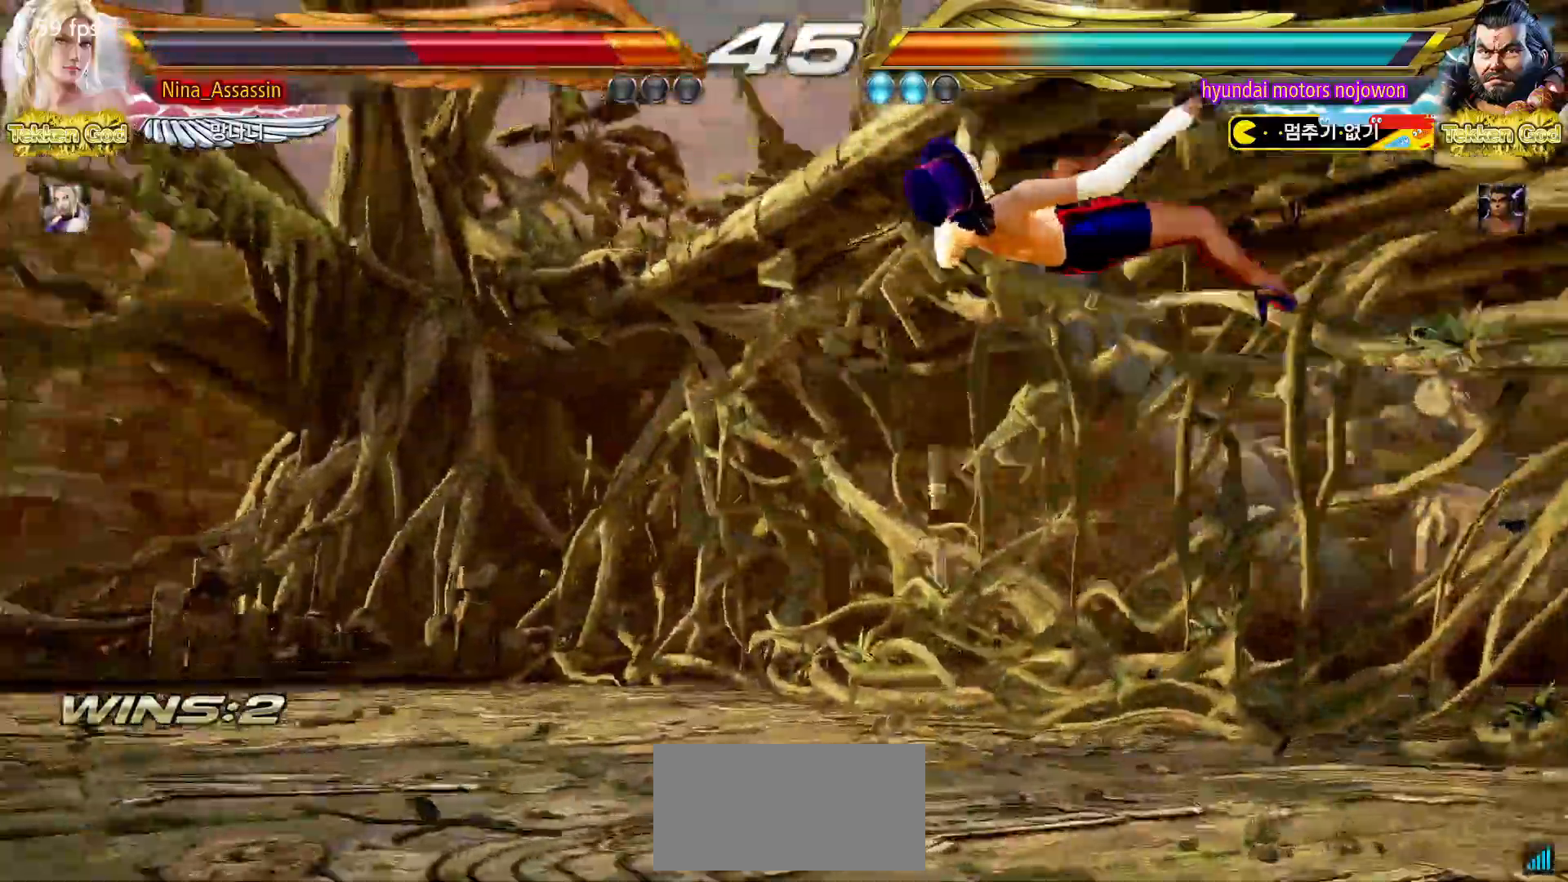
{"dt_ms": 500, "buttons": ["SQUARE"], "left_stick": "center", "events": [[33, "TRIANGLE", "down"], [83, "TRIANGLE", "up"], [133, "SQUARE", "down"], [183, "SQUARE", "up"], [233, "TRIANGLE", "down"], [283, "TRIANGLE", "up"], [317, "SQUARE", "down"], [367, "SQUARE", "up"], [417, "TRIANGLE", "down"], [467, "TRIANGLE", "up"], [500, "SQUARE", "down"]]}
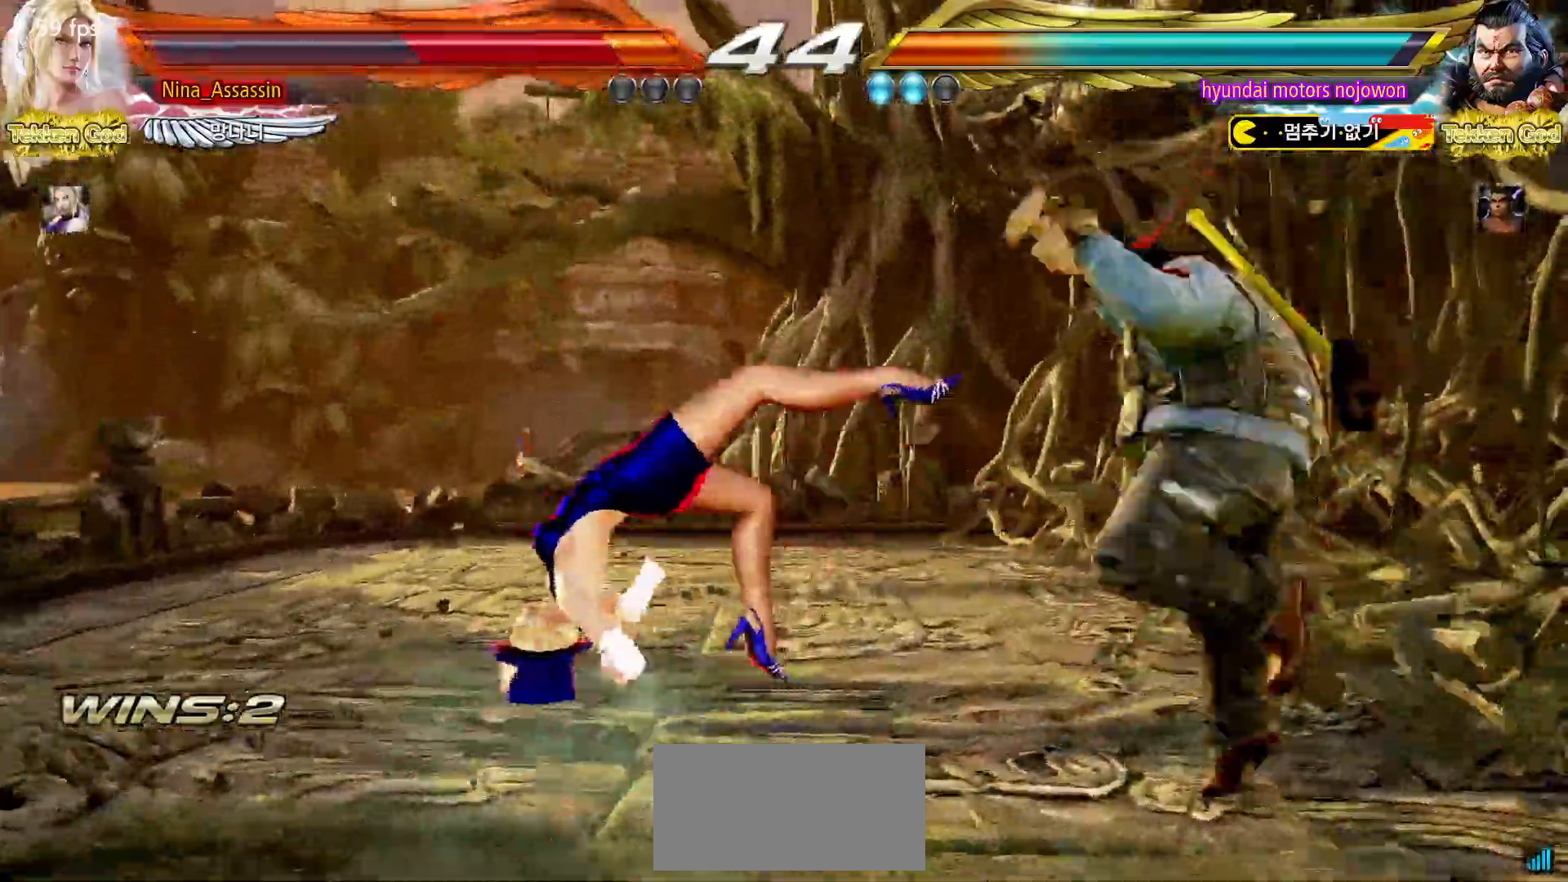
{"dt_ms": 500, "buttons": ["TRIANGLE"], "left_stick": "center", "events": [[67, "SQUARE", "up"], [100, "TRIANGLE", "down"], [167, "TRIANGLE", "up"], [200, "SQUARE", "down"], [250, "SQUARE", "up"], [300, "TRIANGLE", "down"], [350, "TRIANGLE", "up"], [383, "SQUARE", "down"], [450, "SQUARE", "up"], [483, "TRIANGLE", "down"]]}
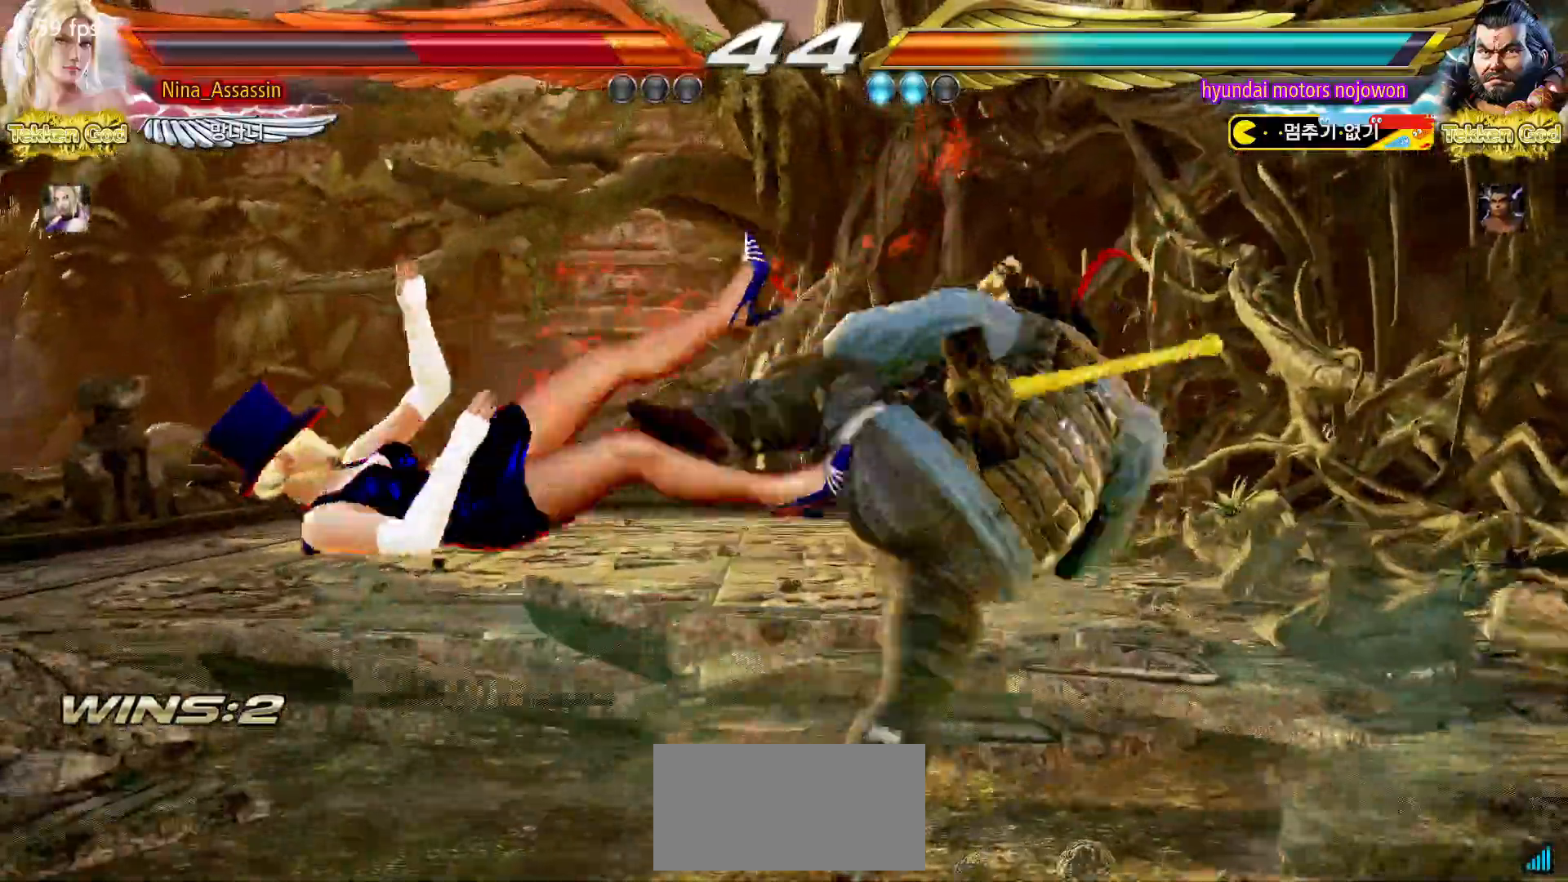
{"dt_ms": 500, "buttons": [], "left_stick": "left", "events": [[33, "TRIANGLE", "up"], [67, "SQUARE", "down"], [117, "SQUARE", "up"], [167, "TRIANGLE", "down"], [217, "TRIANGLE", "up"], [250, "SQUARE", "down"], [300, "SQUARE", "up"], [367, "left_stick", "left"]]}
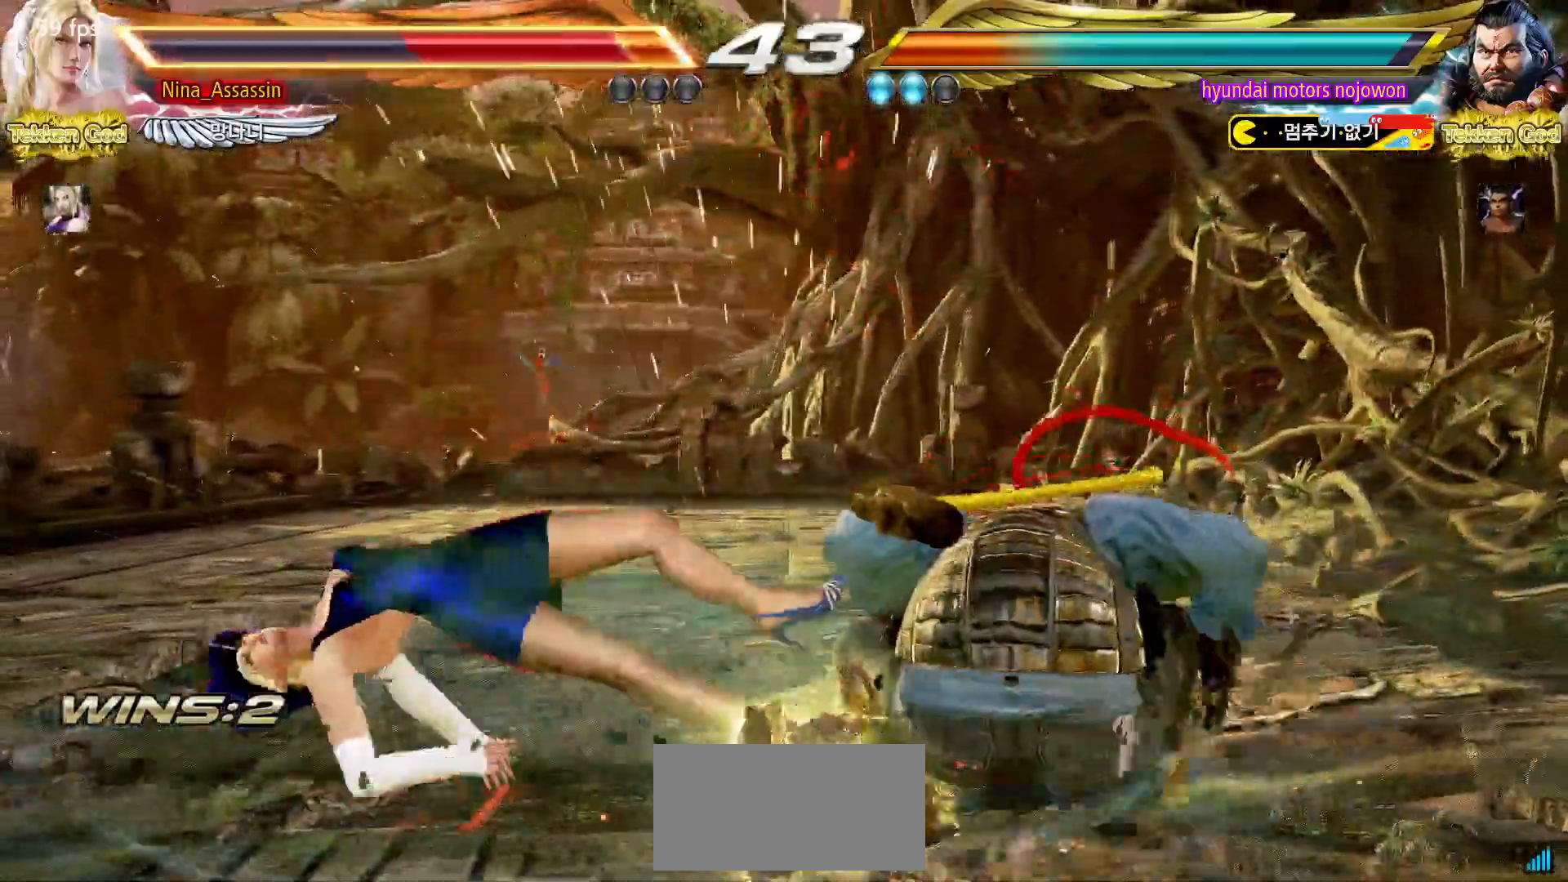
{"dt_ms": 500, "buttons": [], "left_stick": "down-left", "events": [[450, "left_stick", "down-left"]]}
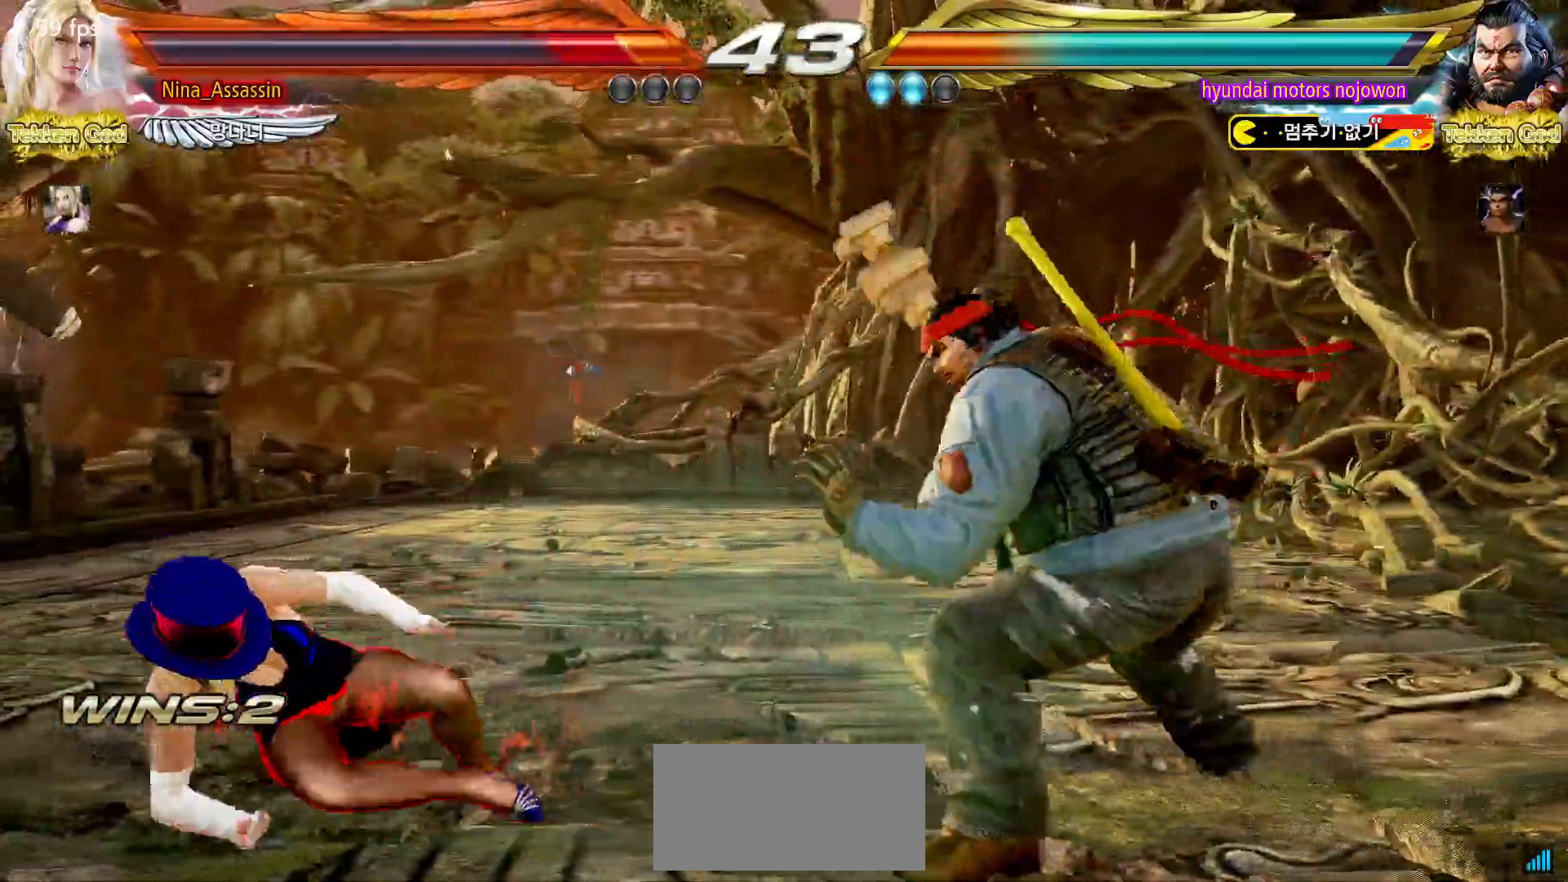
{"dt_ms": 500, "buttons": [], "left_stick": "left"}
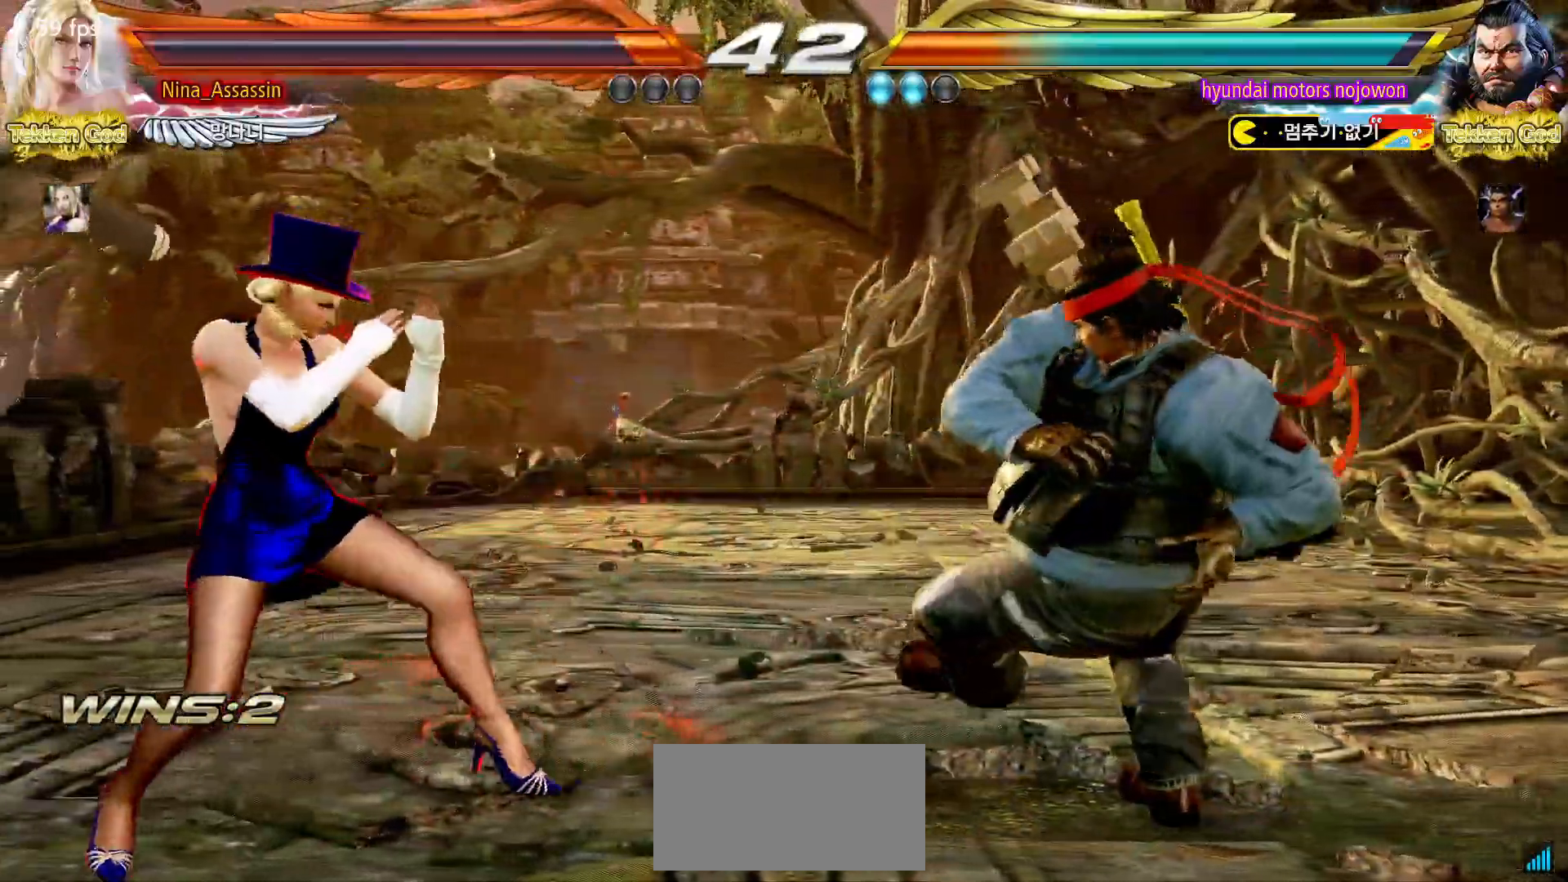
{"dt_ms": 500, "buttons": [], "left_stick": "center", "events": [[50, "left_stick", "down"], [117, "left_stick", "center"], [250, "left_stick", "left"], [317, "left_stick", "center"], [383, "left_stick", "left"], [500, "left_stick", "center"]]}
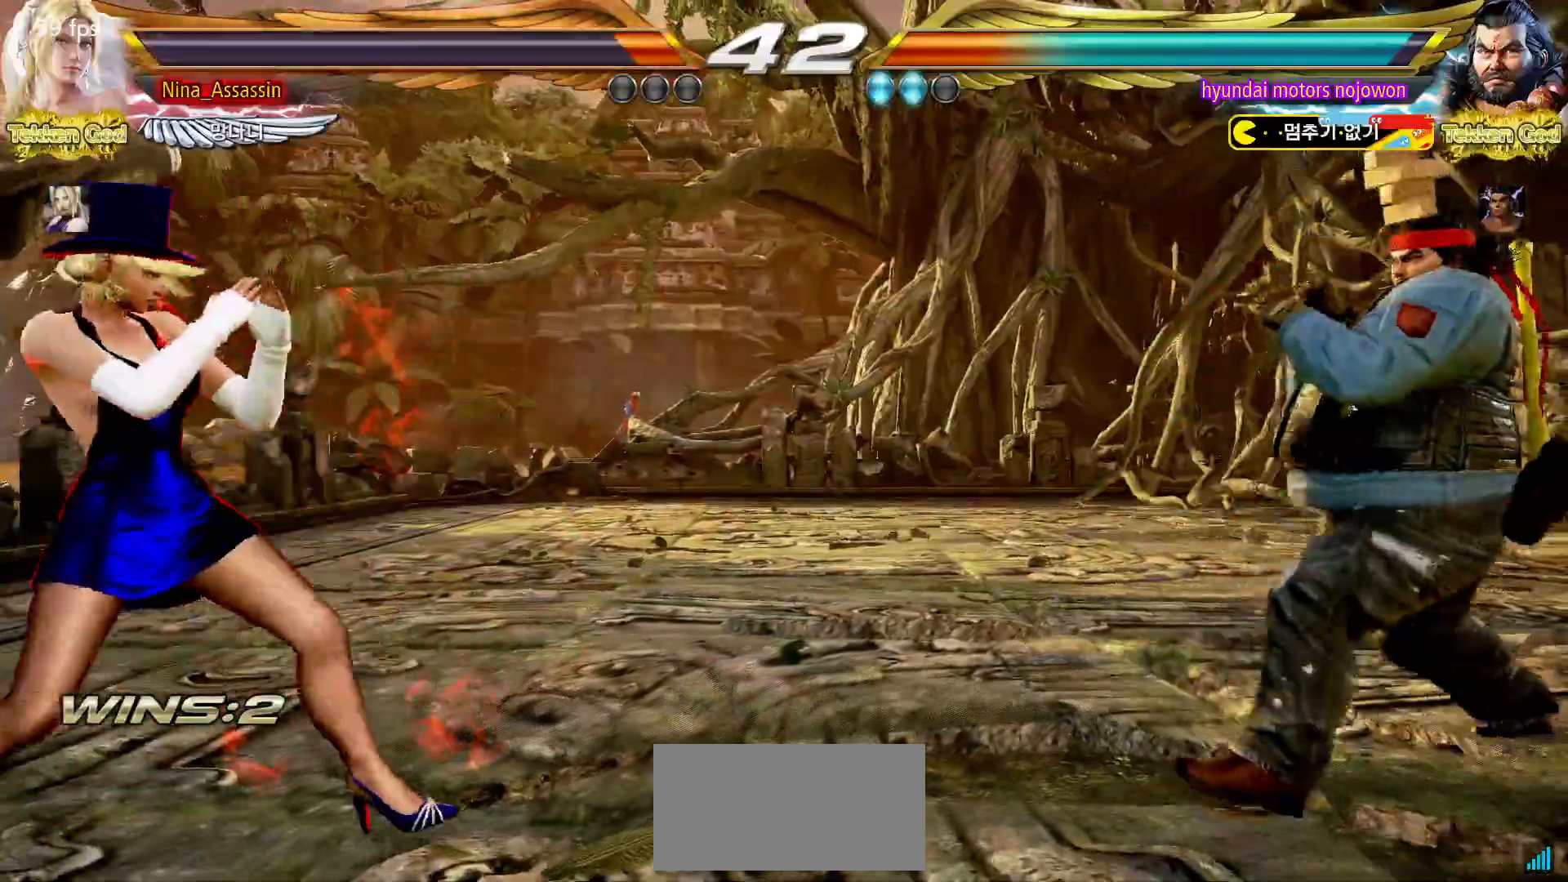
{"dt_ms": 500, "buttons": [], "left_stick": "left", "events": [[200, "left_stick", "right"], [267, "left_stick", "center"], [333, "left_stick", "left"], [383, "left_stick", "center"], [467, "left_stick", "left"]]}
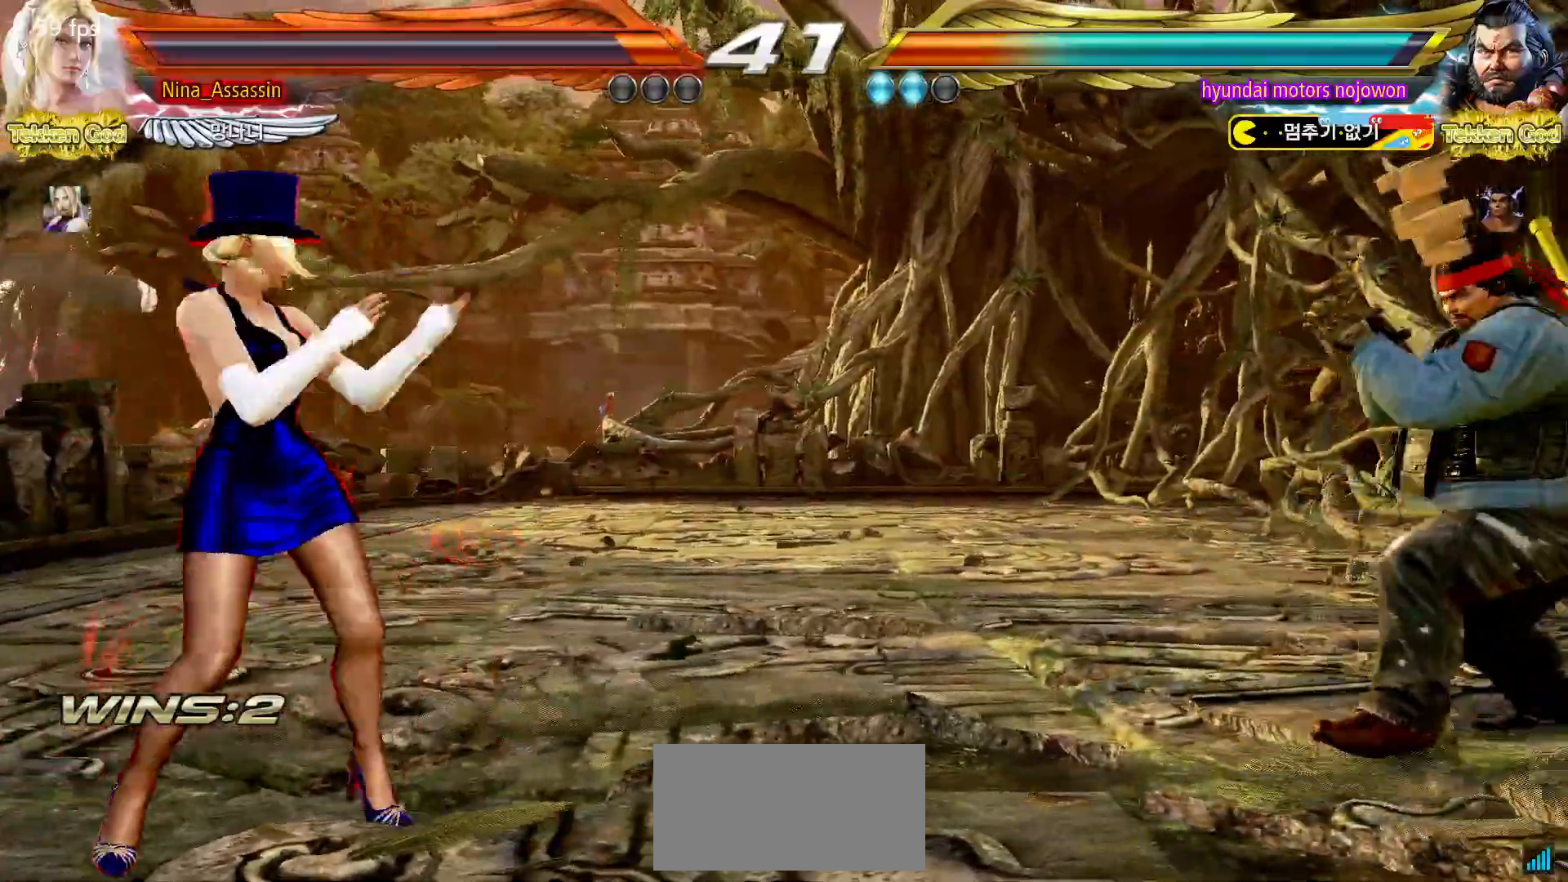
{"dt_ms": 500, "buttons": [], "left_stick": "right", "events": [[33, "left_stick", "center"], [83, "left_stick", "right"], [133, "left_stick", "center"], [217, "left_stick", "right"], [283, "left_stick", "center"], [350, "left_stick", "right"], [383, "SQUARE", "down"], [383, "TRIANGLE", "down"], [433, "SQUARE", "up"], [433, "TRIANGLE", "up"]]}
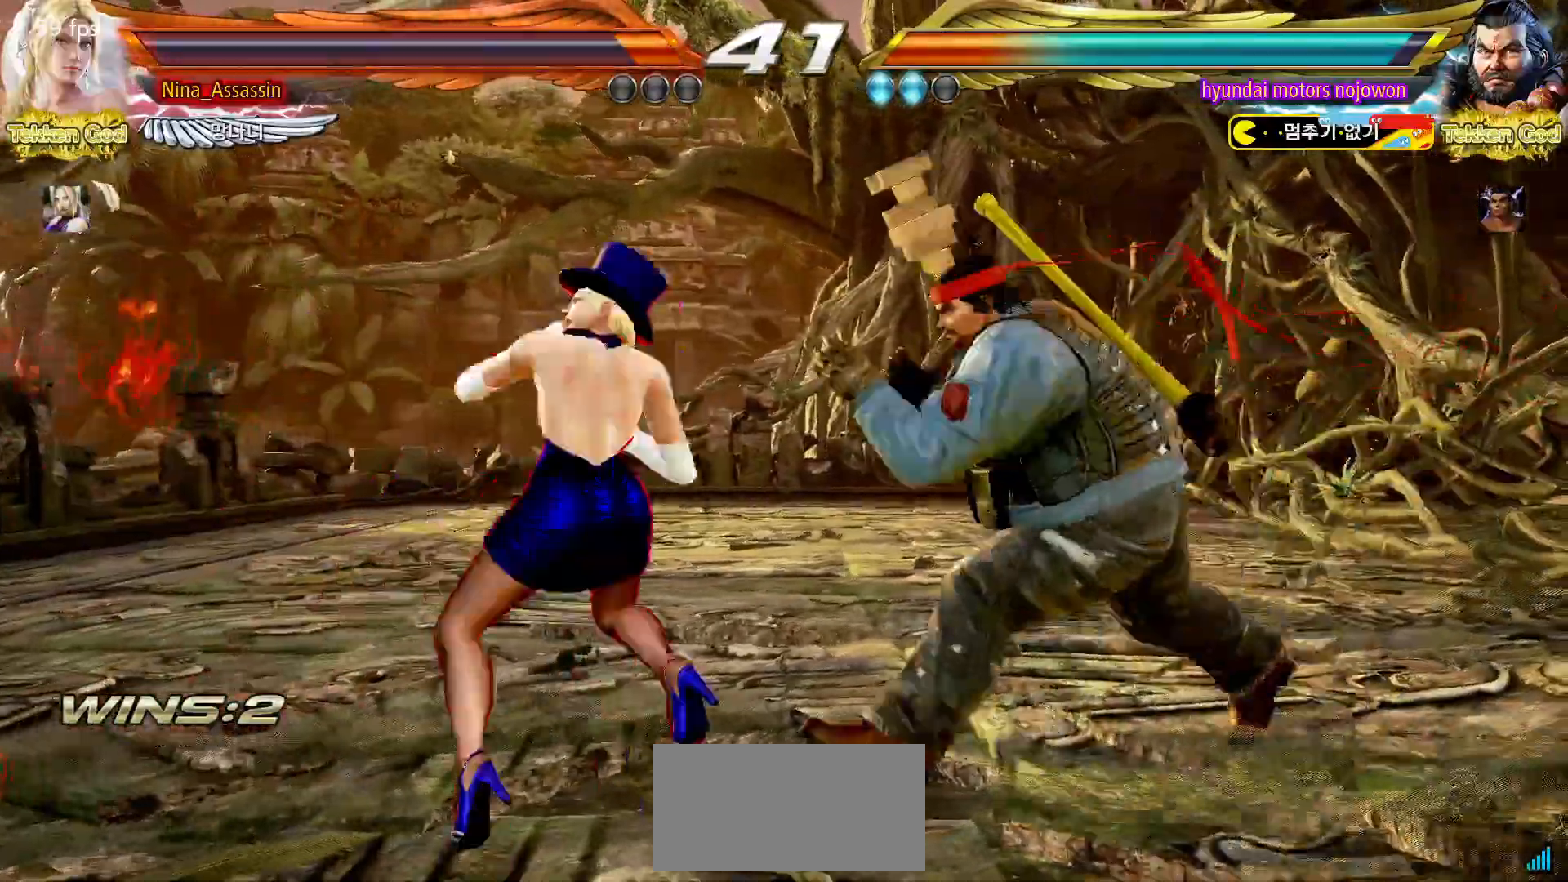
{"dt_ms": 500, "buttons": [], "left_stick": "center", "events": [[50, "left_stick", "center"], [167, "left_stick", "left"], [467, "left_stick", "center"]]}